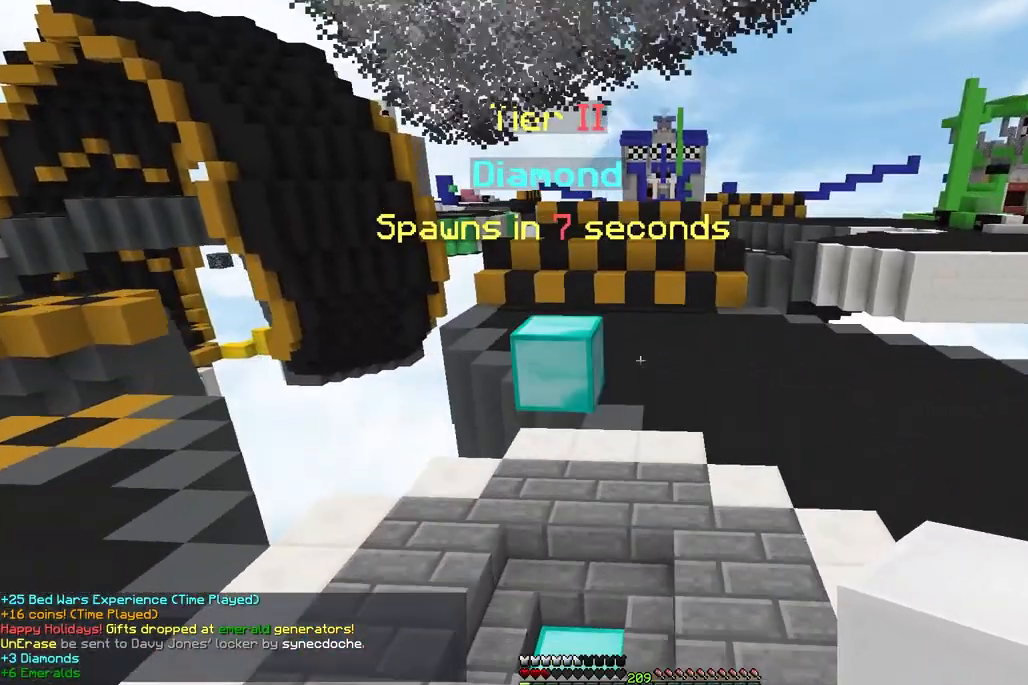
Gameplay with keyboard and mouse; each line is a JSON object with the keys and mouse buttons held at the frame after it. "events" lists presses ("down") and releases ("up") of "a", "d", "s", "space", "w", "mouse_left" and "mouse_right" between this image and that frame as [ms after this image, input, new state], when the widget could be followed in between. "mouse_left", "mouse_right" = the "left", "right" buttons of the "mouse" list. No other keys are recorded. Fast repeated clicks can show as one long hold. Mouse movement is not recorded.
{"keys": ["w"], "mouse": [], "events": [[17, "space", "up"], [117, "a", "up"]]}
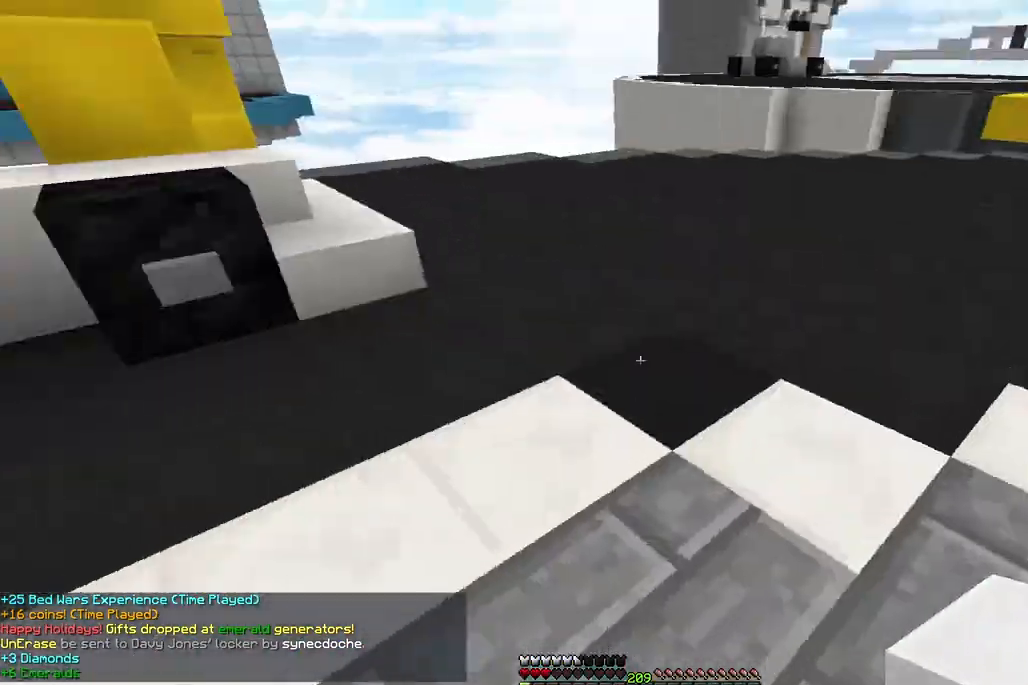
{"keys": ["w"], "mouse": [], "events": [[217, "space", "down"], [450, "space", "up"]]}
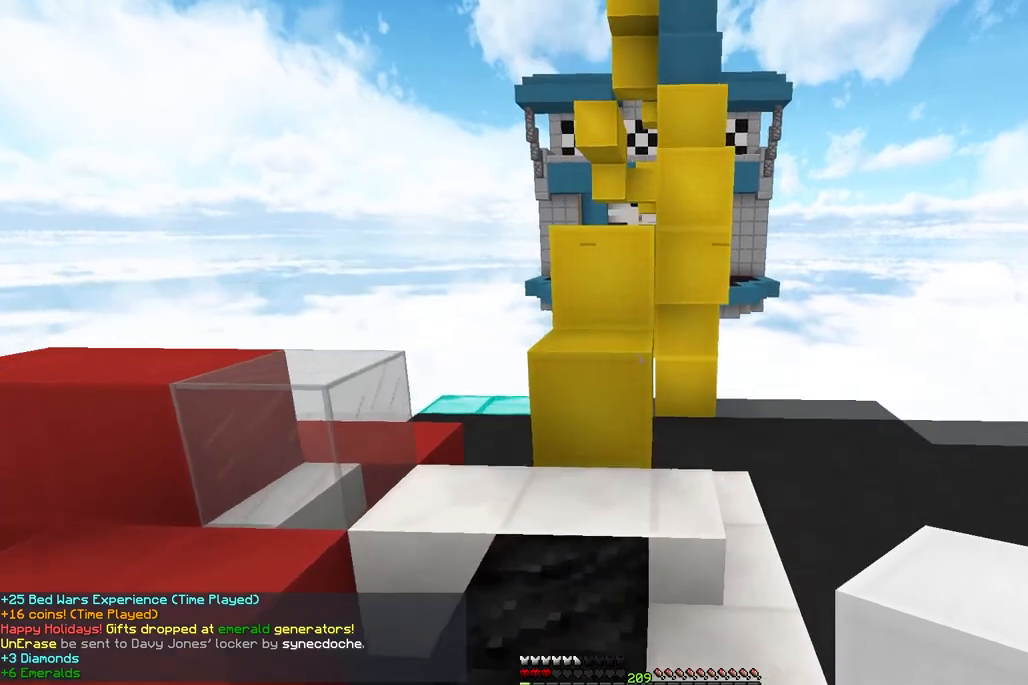
{"keys": ["space", "w"], "mouse": [], "events": [[50, "a", "down"], [217, "space", "down"], [317, "a", "up"]]}
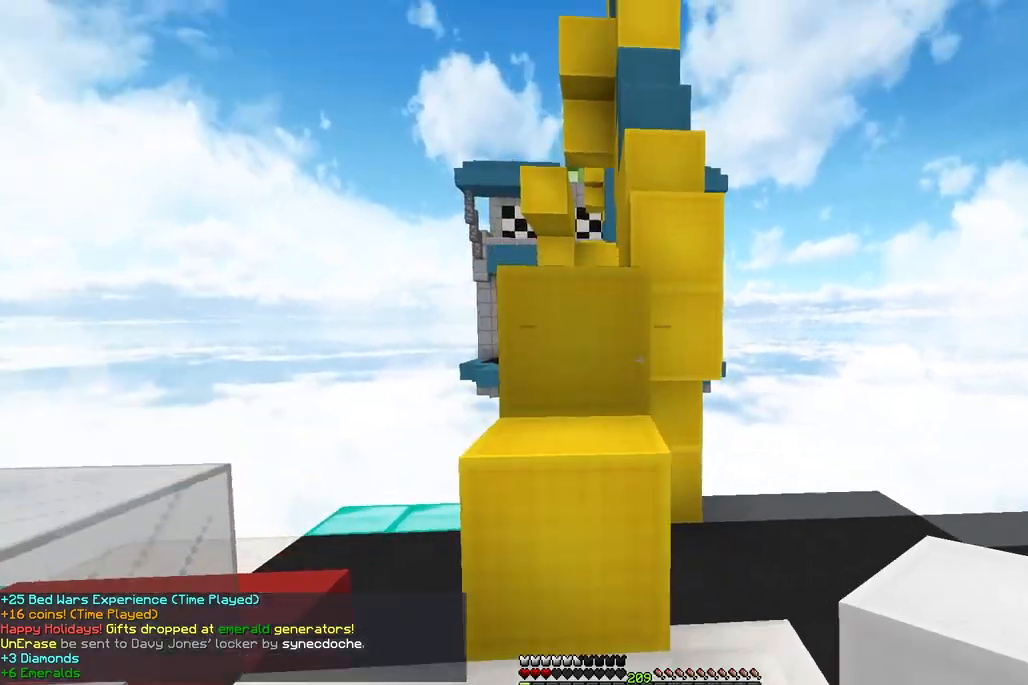
{"keys": ["a", "space", "w"], "mouse": [], "events": [[17, "space", "up"], [217, "space", "down"], [467, "a", "down"]]}
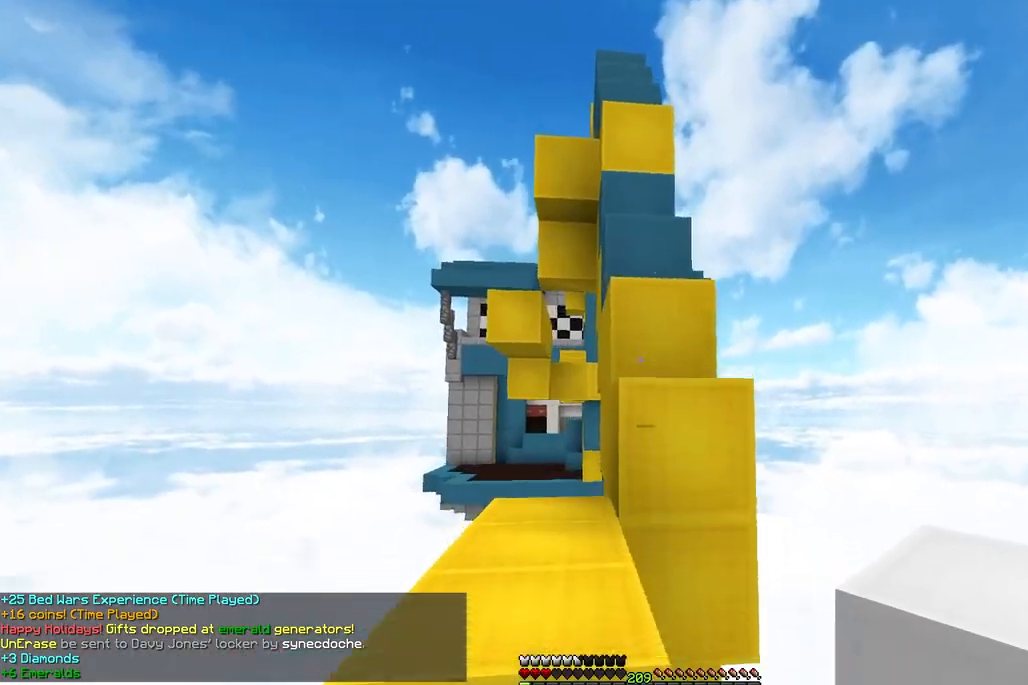
{"keys": ["w"], "mouse": [], "events": [[17, "space", "up"], [167, "a", "up"], [217, "space", "down"], [467, "space", "up"]]}
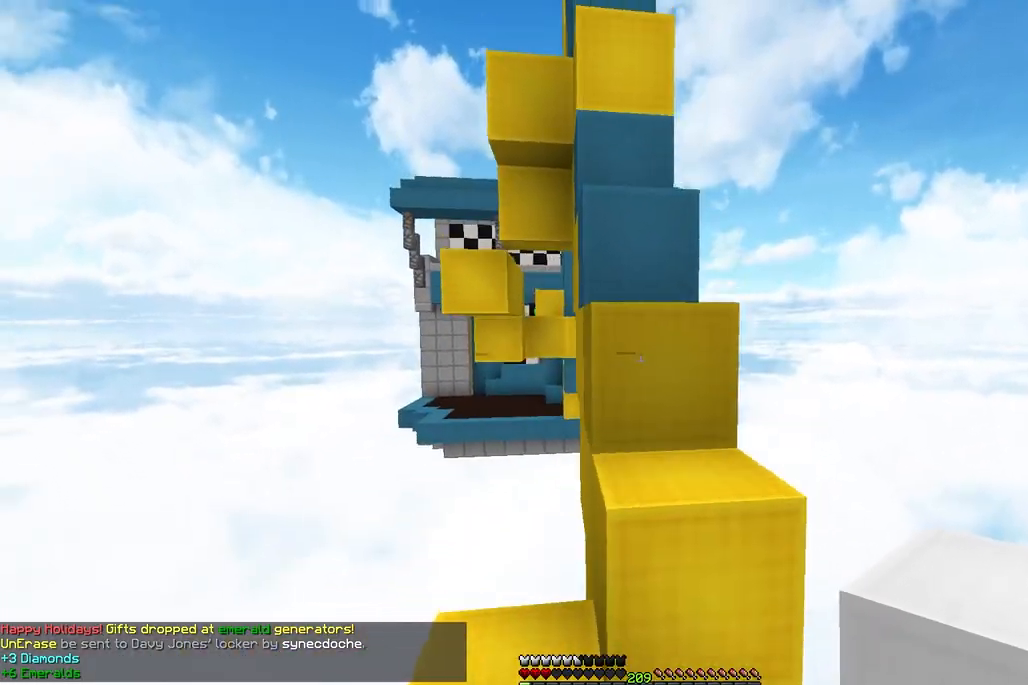
{"keys": ["w"], "mouse": [], "events": [[167, "space", "down"], [417, "space", "up"]]}
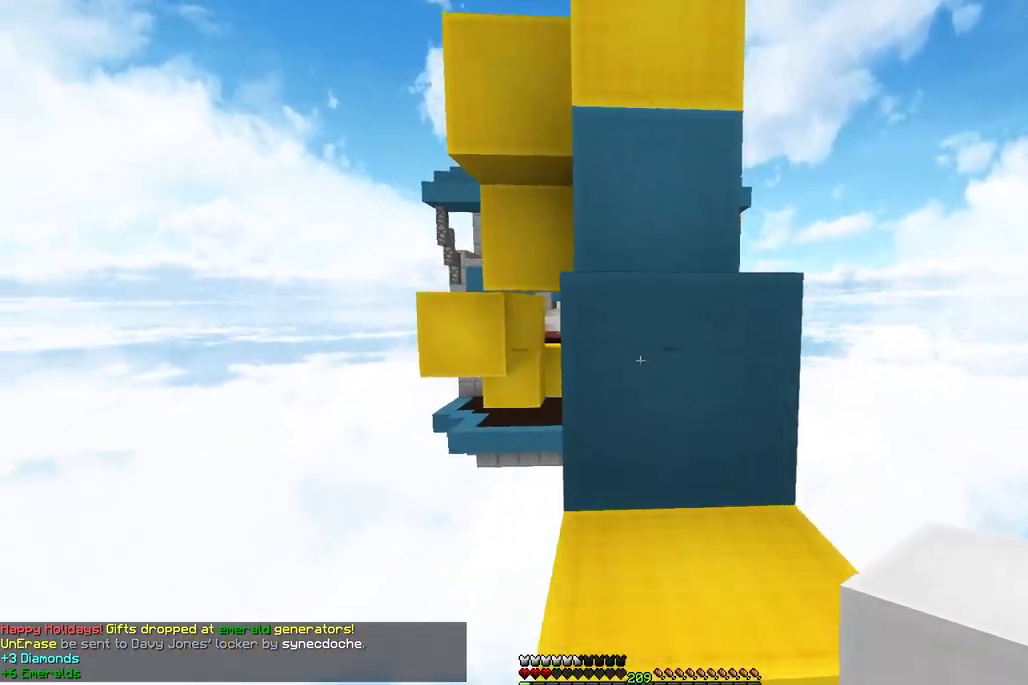
{"keys": ["w"], "mouse": [], "events": [[117, "space", "down"], [350, "space", "up"]]}
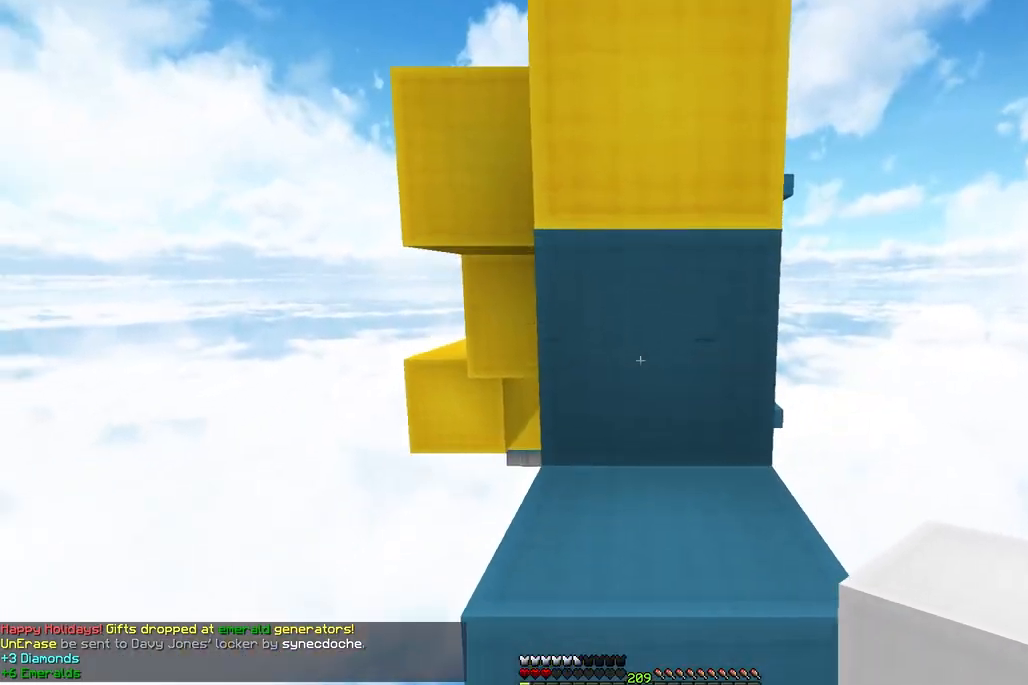
{"keys": ["space", "w"], "mouse": [], "events": [[33, "space", "down"], [283, "space", "up"], [467, "space", "down"]]}
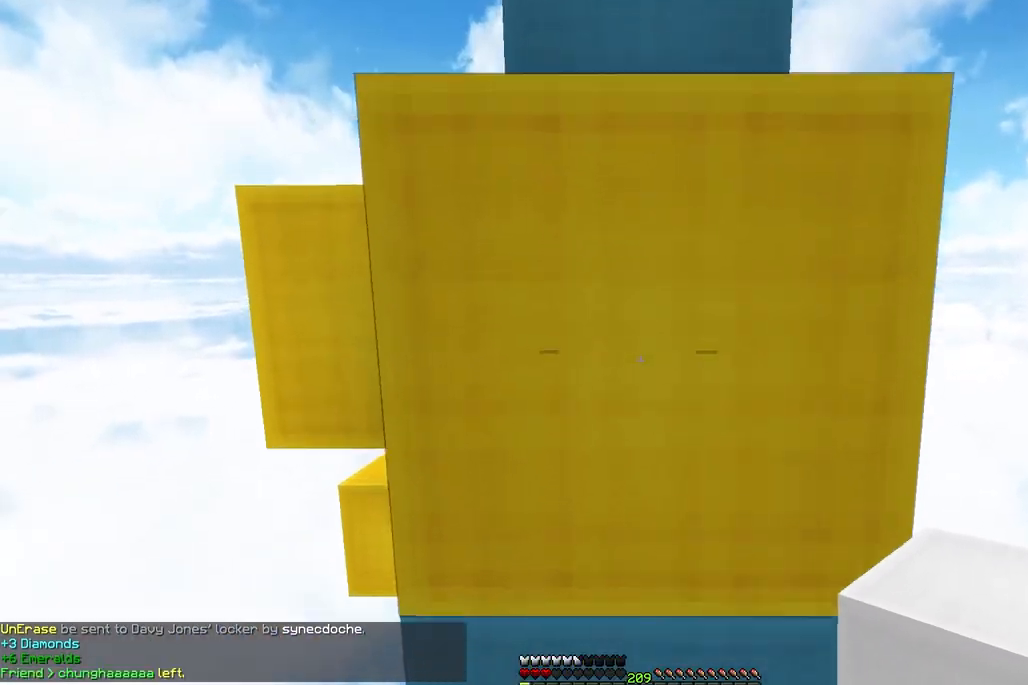
{"keys": ["space", "w"], "mouse": ["right"], "events": [[233, "space", "up"], [317, "mouse_right", "down"], [400, "space", "down"]]}
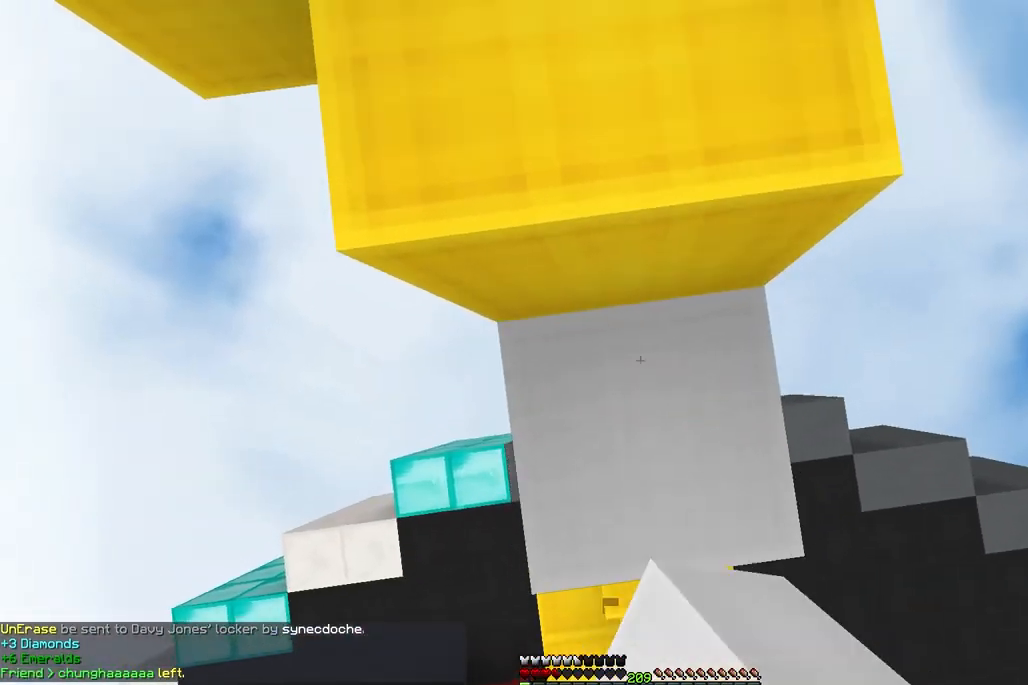
{"keys": ["w"], "mouse": [], "events": [[183, "mouse_right", "up"], [217, "space", "up"], [250, "mouse_right", "down"], [350, "mouse_right", "up"]]}
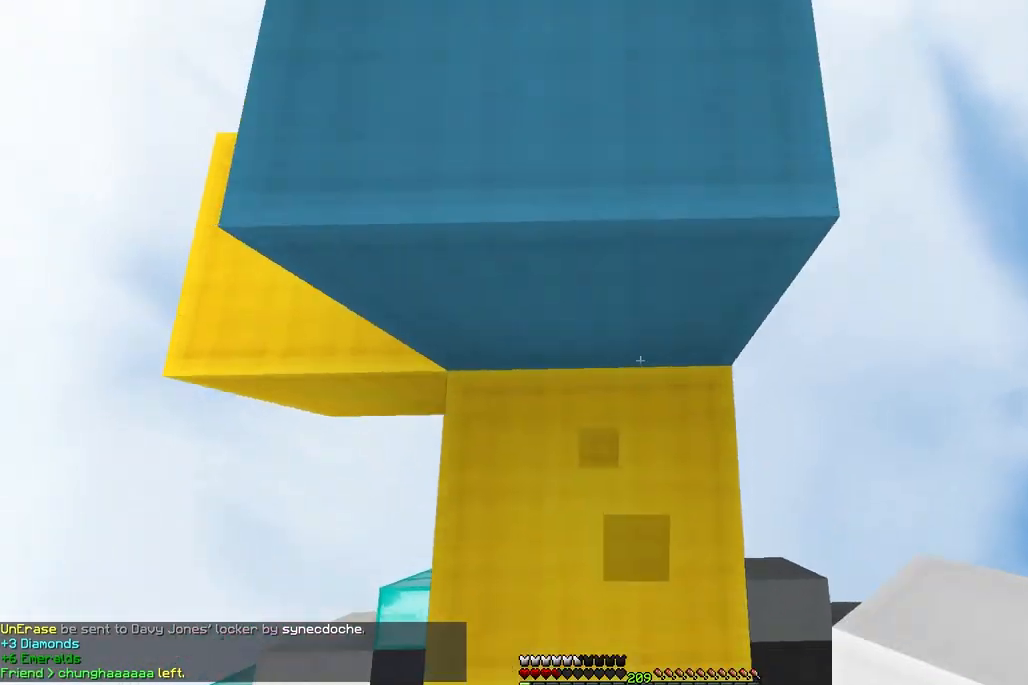
{"keys": ["a", "w"], "mouse": [], "events": [[133, "space", "down"], [233, "a", "down"], [367, "space", "up"]]}
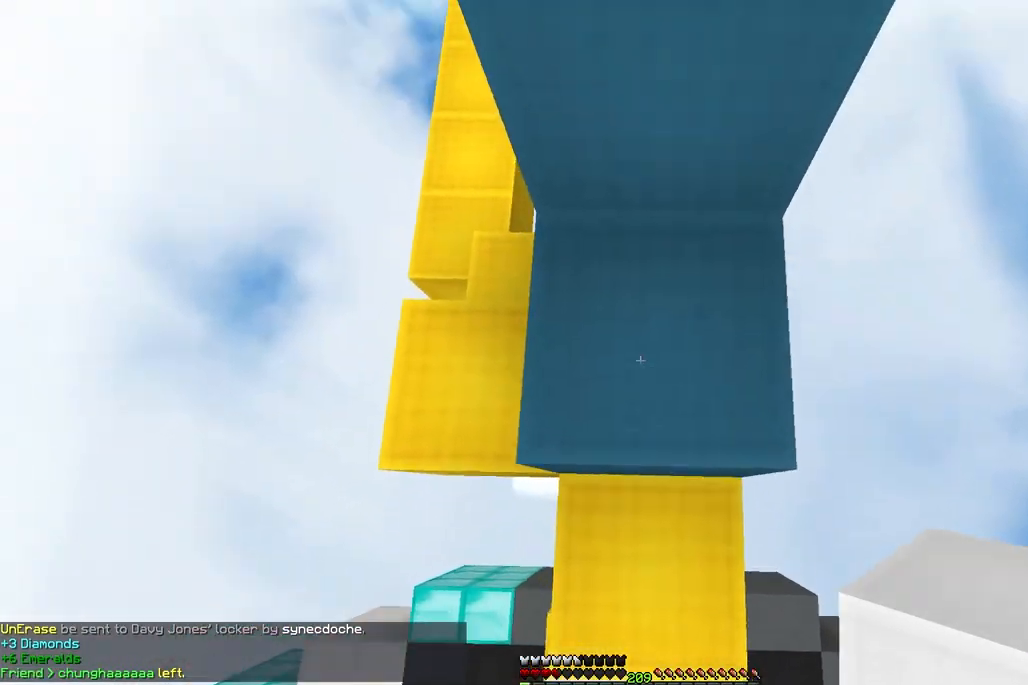
{"keys": ["w"], "mouse": [], "events": [[100, "w", "up"], [167, "a", "up"], [233, "a", "down"], [317, "w", "down"], [433, "a", "up"]]}
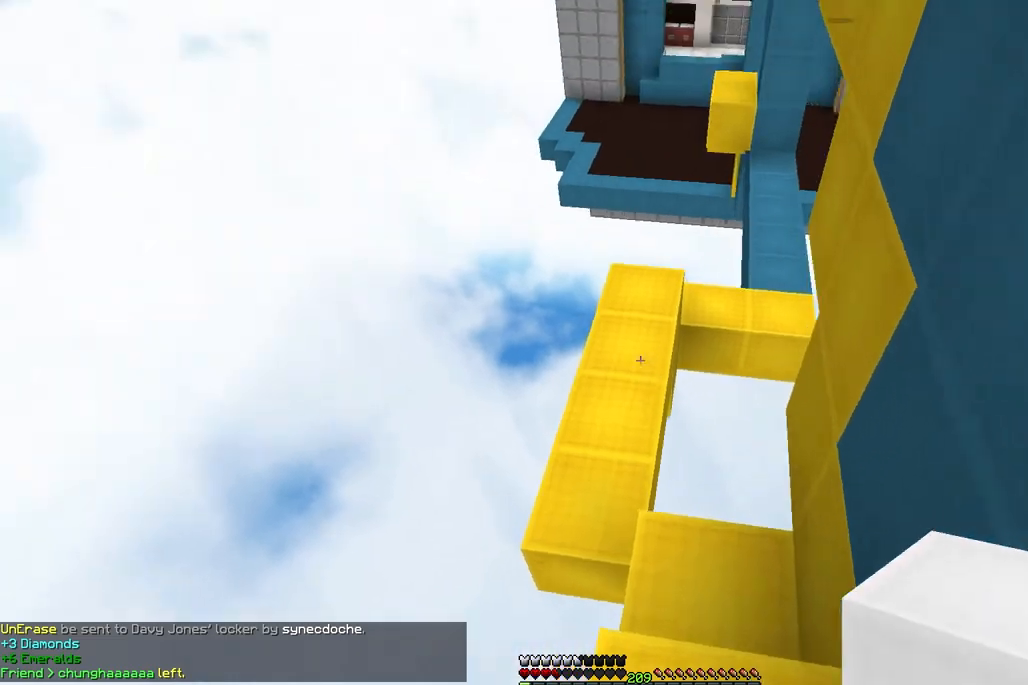
{"keys": ["a", "w"], "mouse": [], "events": [[483, "a", "down"]]}
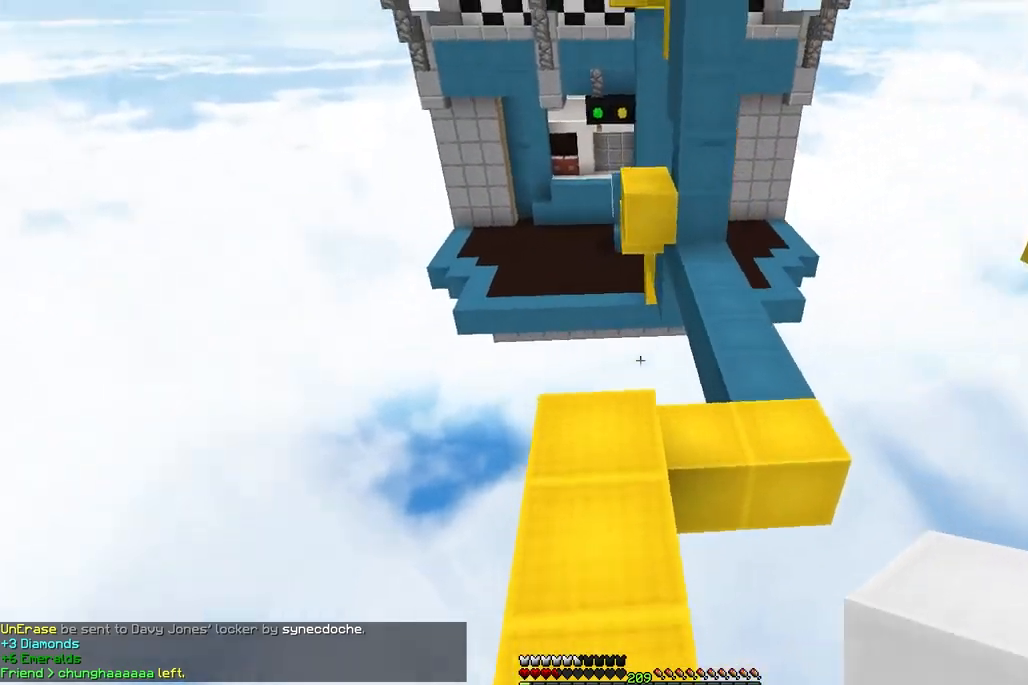
{"keys": ["w"], "mouse": [], "events": [[117, "a", "up"]]}
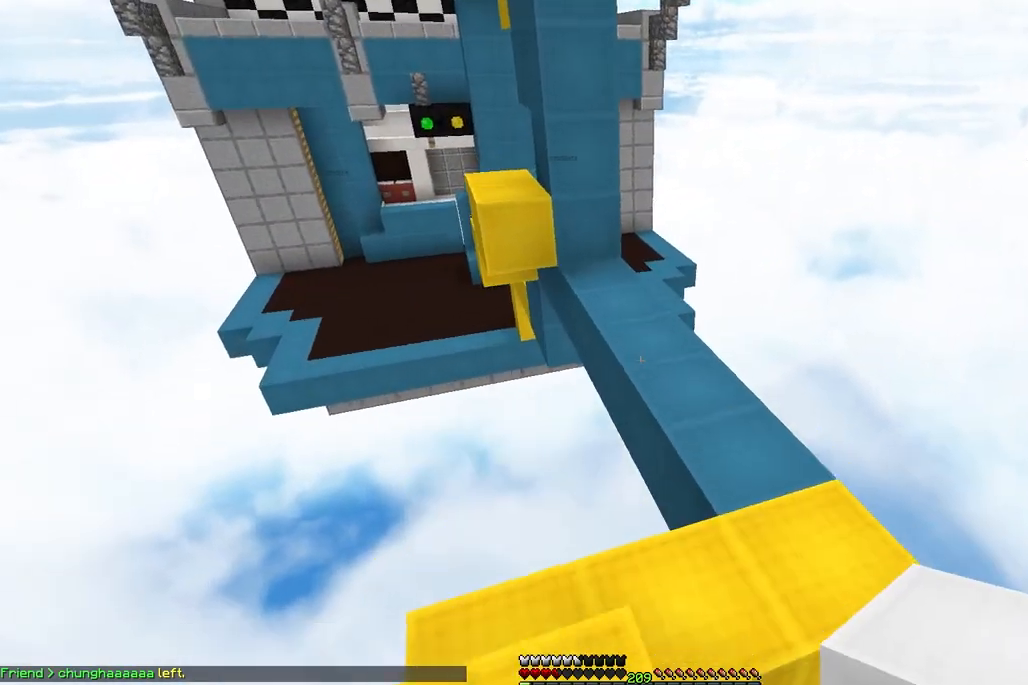
{"keys": ["d", "w"], "mouse": [], "events": [[67, "d", "down"], [233, "d", "up"], [350, "d", "down"]]}
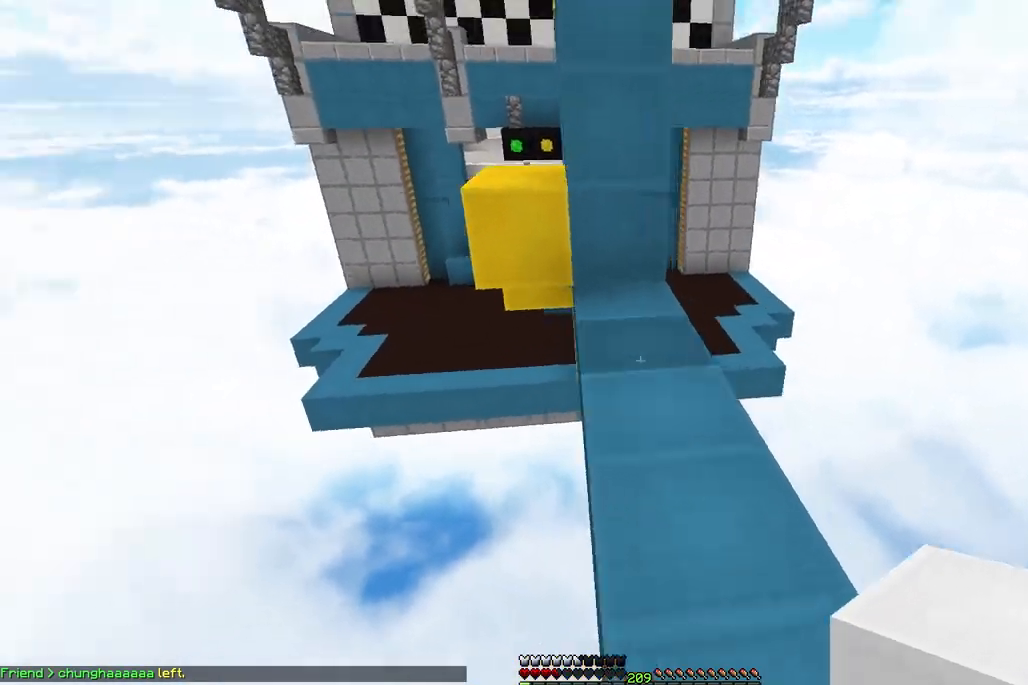
{"keys": ["space", "w"], "mouse": ["right"], "events": [[117, "d", "up"], [400, "mouse_right", "down"], [450, "space", "down"]]}
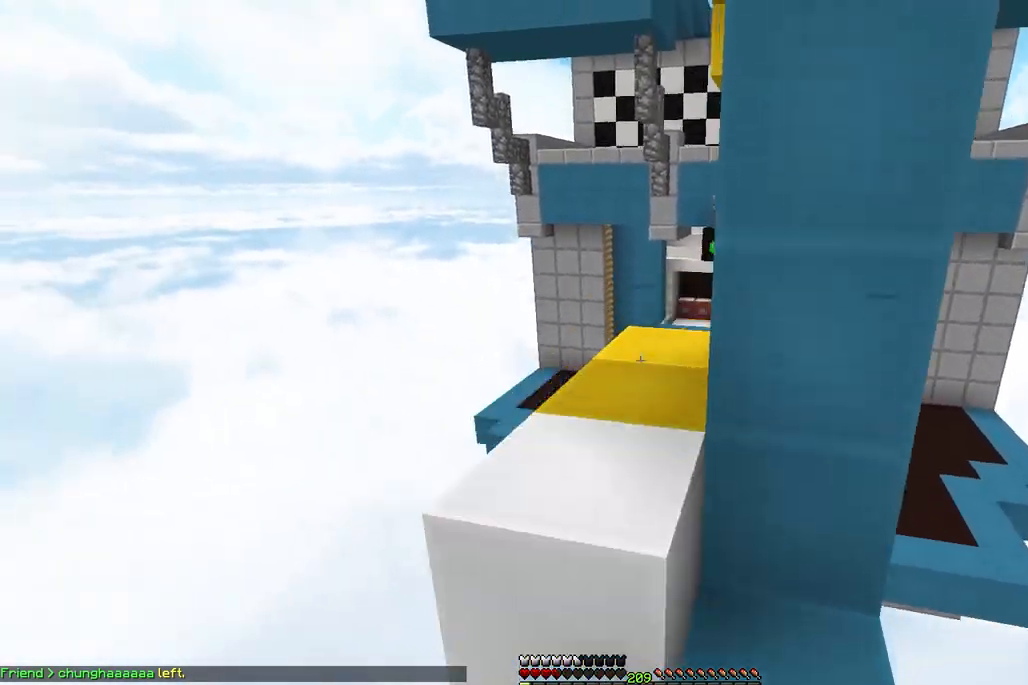
{"keys": ["w"], "mouse": [], "events": [[67, "mouse_right", "up"], [100, "a", "down"], [183, "space", "up"], [433, "a", "up"]]}
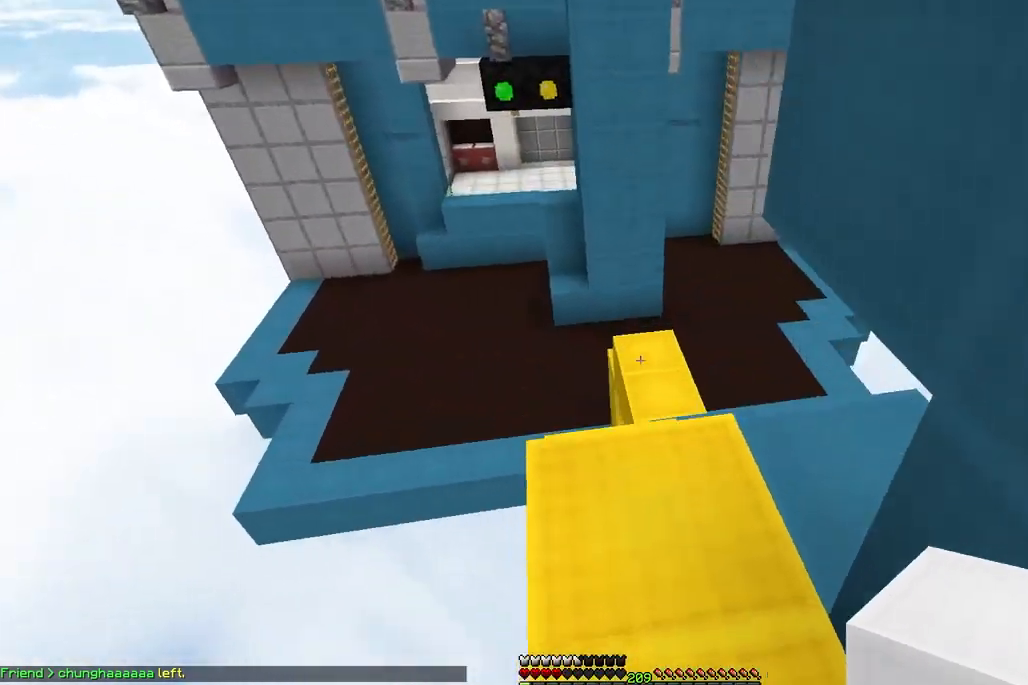
{"keys": ["w"], "mouse": [], "events": [[200, "d", "down"], [400, "d", "up"]]}
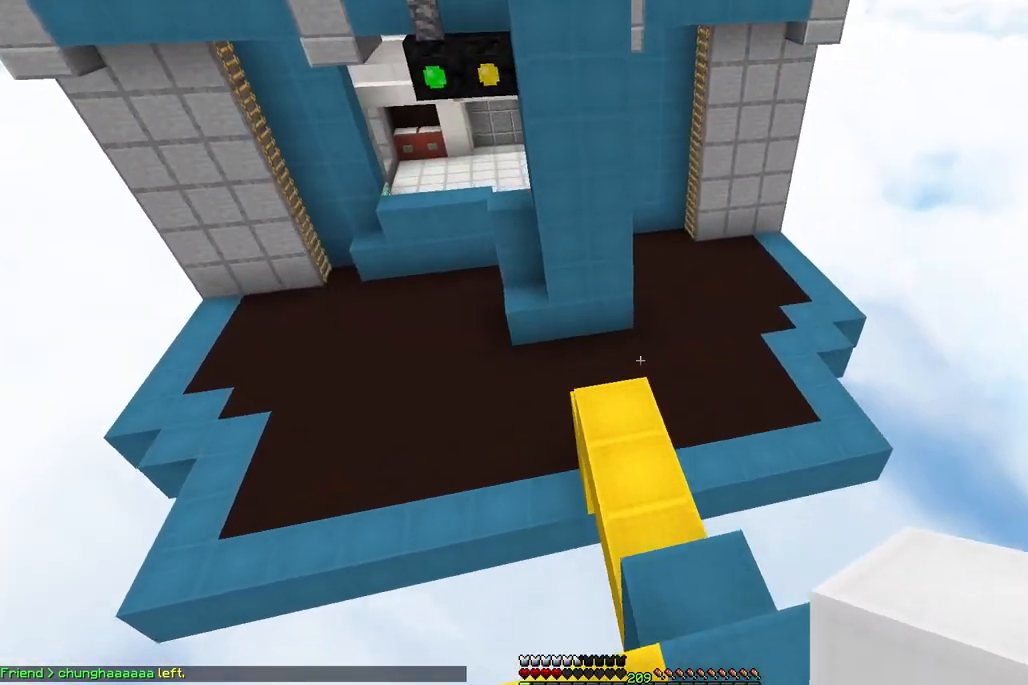
{"keys": ["w"], "mouse": [], "events": [[100, "d", "down"], [333, "d", "up"]]}
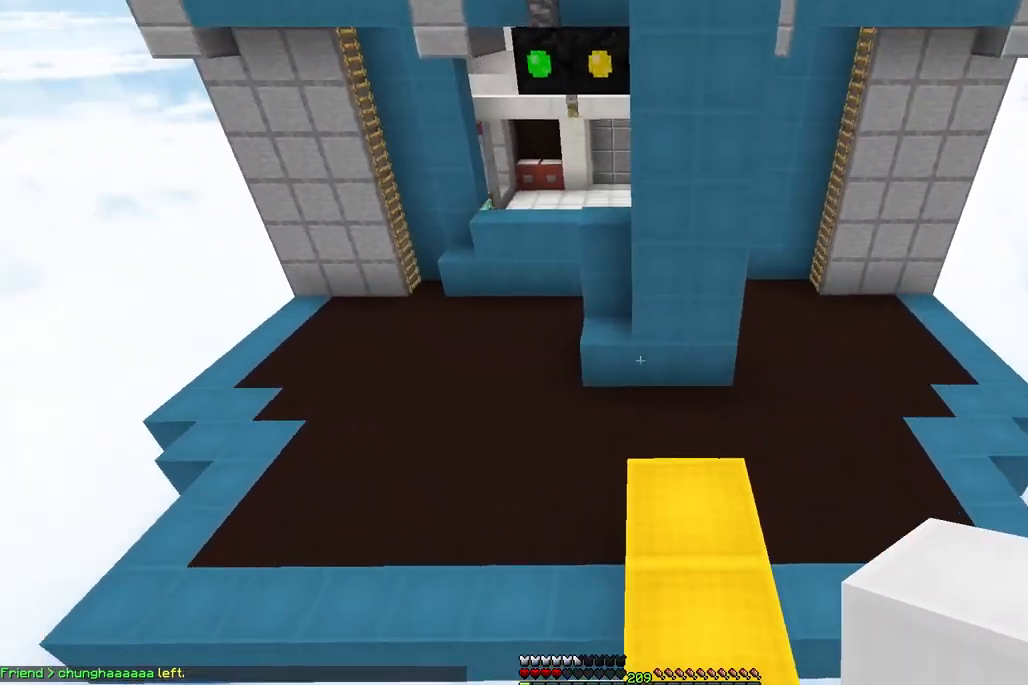
{"keys": ["w"], "mouse": [], "events": []}
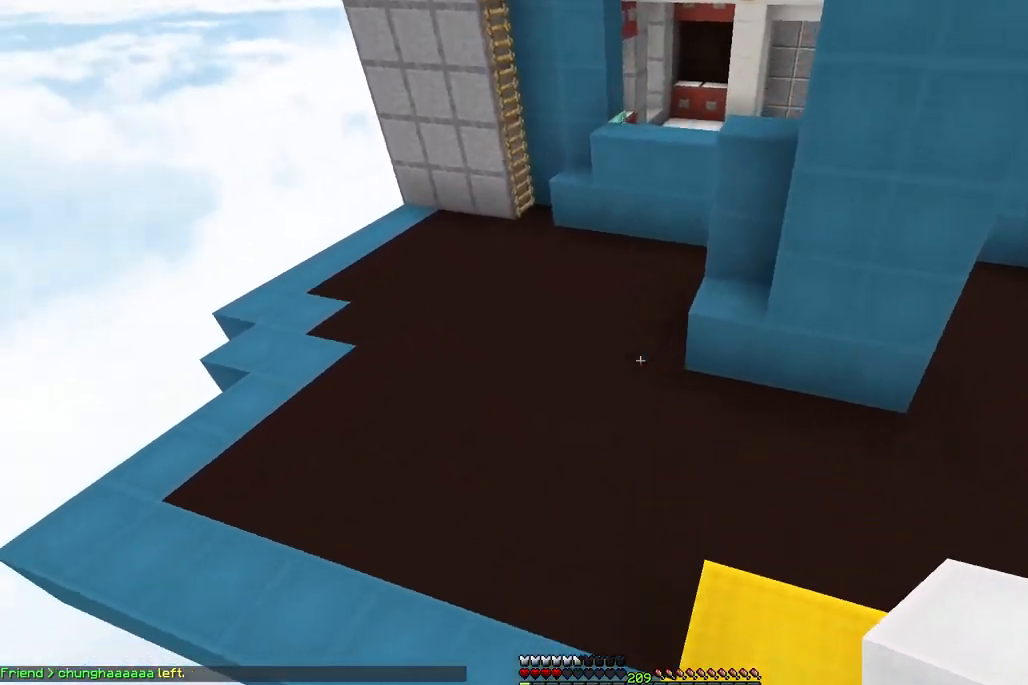
{"keys": ["w"], "mouse": [], "events": [[117, "a", "down"], [500, "a", "up"]]}
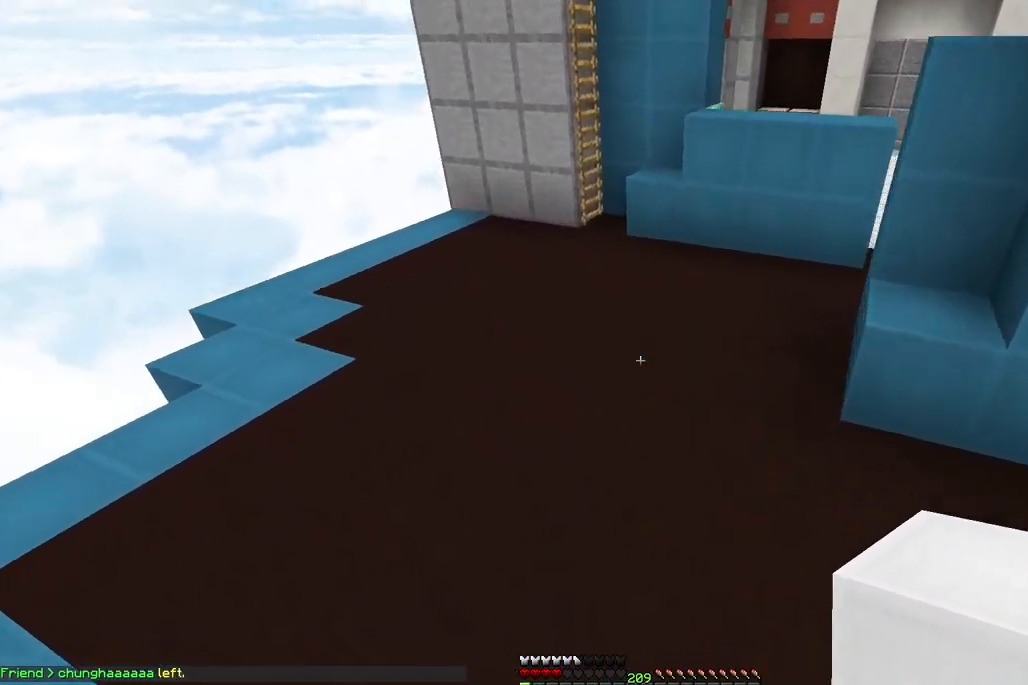
{"keys": ["space", "w"], "mouse": [], "events": [[333, "mouse_right", "down"], [433, "space", "down"], [500, "mouse_right", "up"]]}
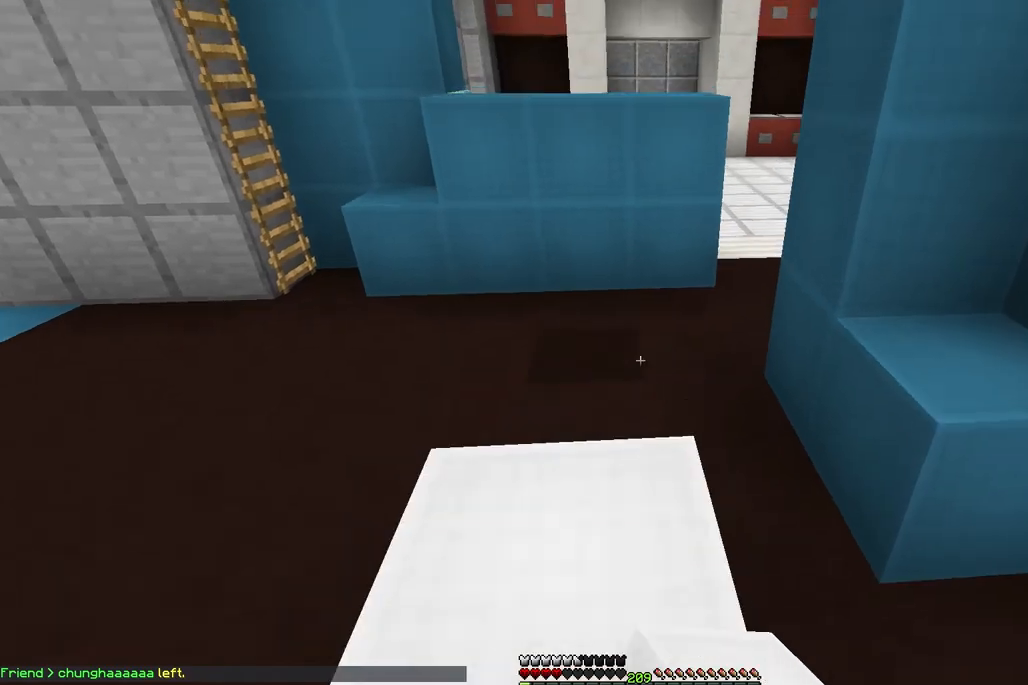
{"keys": ["w"], "mouse": ["right"], "events": [[150, "space", "up"], [483, "mouse_right", "down"]]}
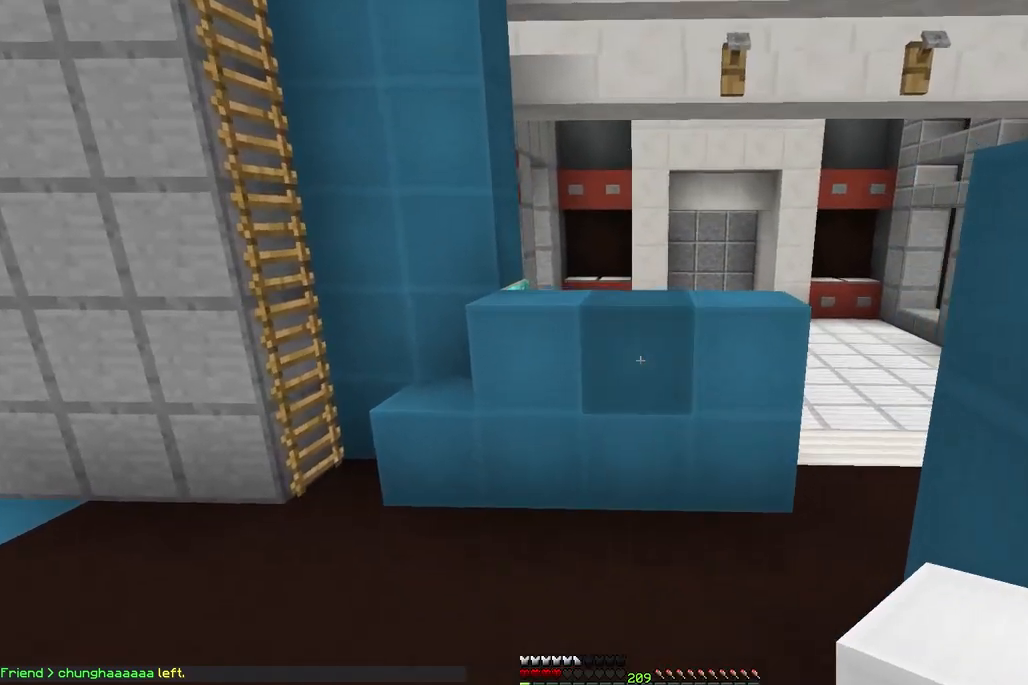
{"keys": ["space", "w"], "mouse": [], "events": [[17, "space", "down"], [450, "mouse_right", "up"]]}
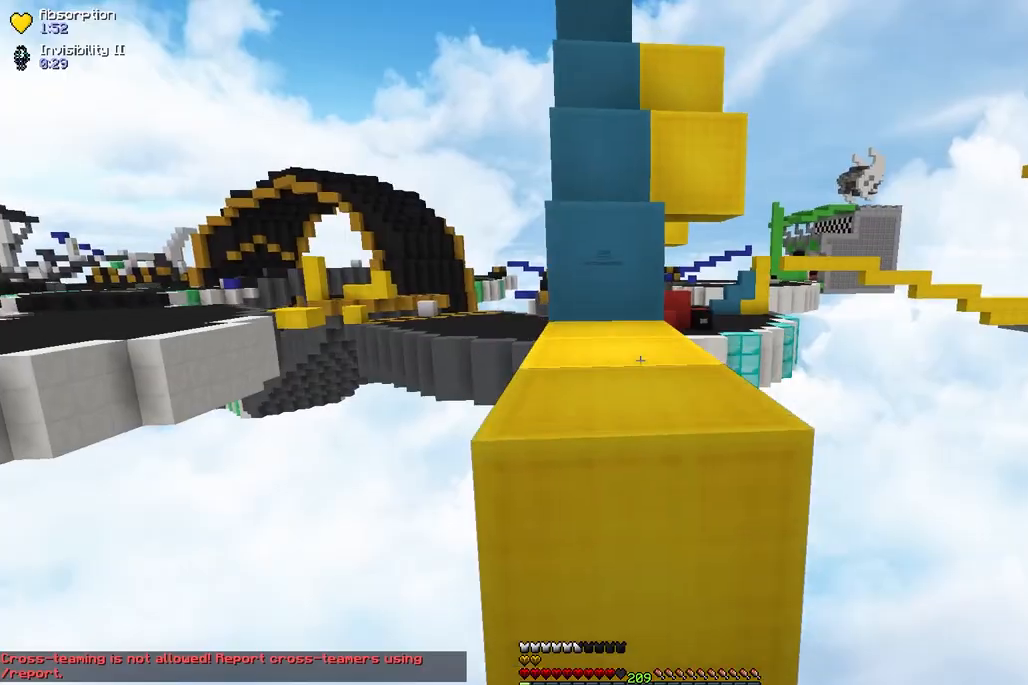
{"keys": ["space", "w"], "mouse": [], "events": [[33, "a", "down"], [83, "space", "up"], [250, "a", "up"], [300, "space", "down"]]}
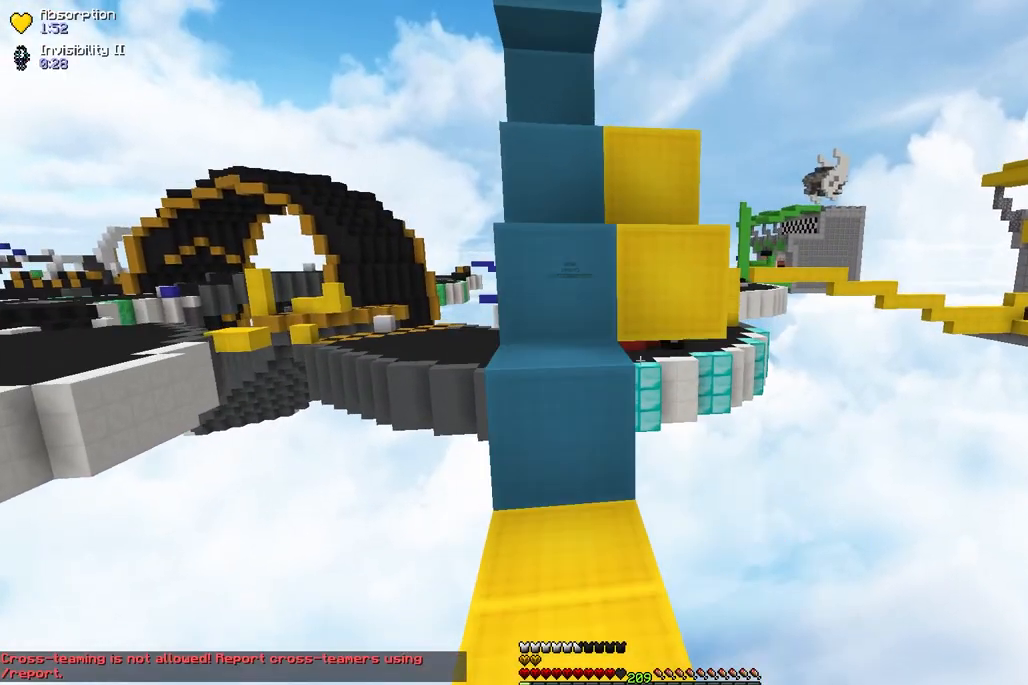
{"keys": ["a", "space", "w"], "mouse": [], "events": [[33, "space", "up"], [50, "a", "down"], [233, "a", "up"], [350, "space", "down"], [500, "a", "down"]]}
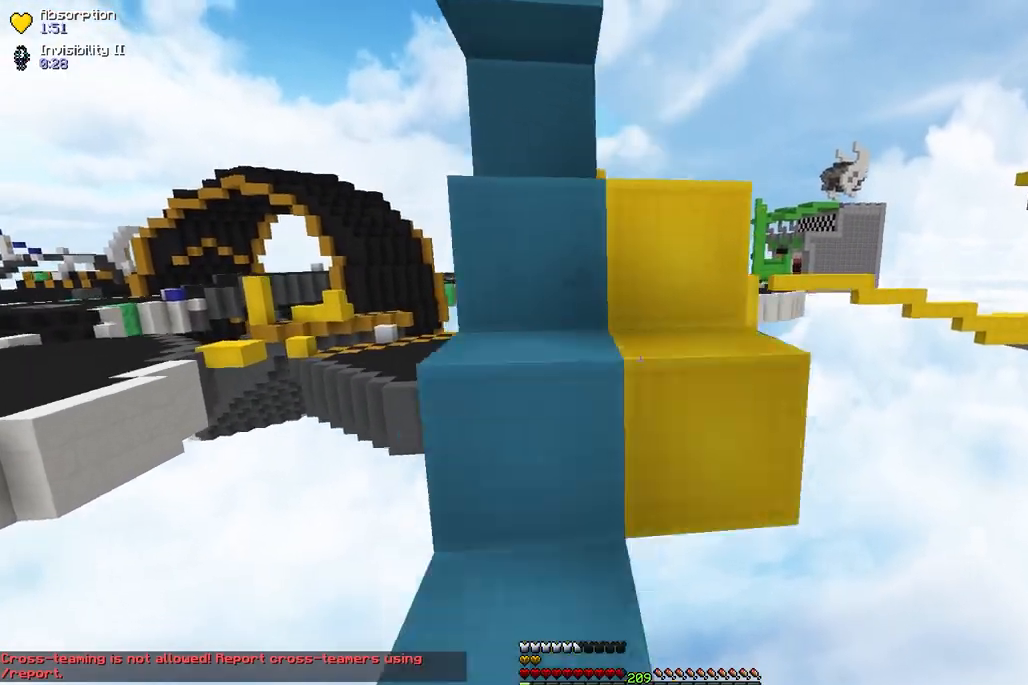
{"keys": ["space", "w"], "mouse": [], "events": [[100, "space", "up"], [283, "a", "up"], [300, "space", "down"]]}
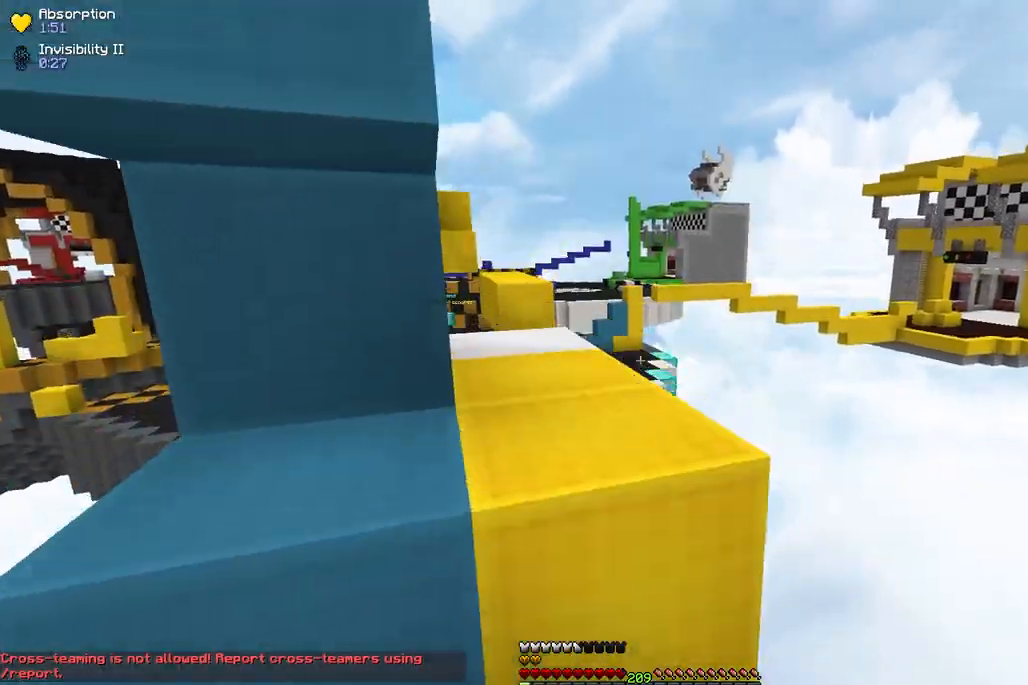
{"keys": ["space", "w"], "mouse": [], "events": [[50, "space", "up"], [217, "a", "down"], [350, "space", "down"], [433, "a", "up"]]}
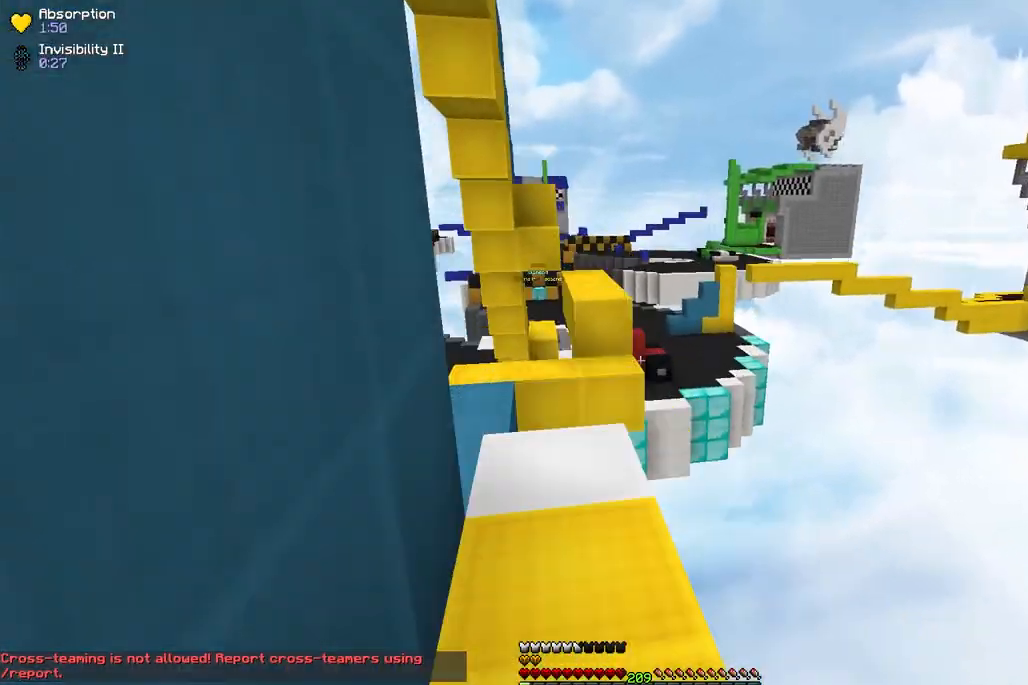
{"keys": ["w"], "mouse": [], "events": [[133, "space", "up"]]}